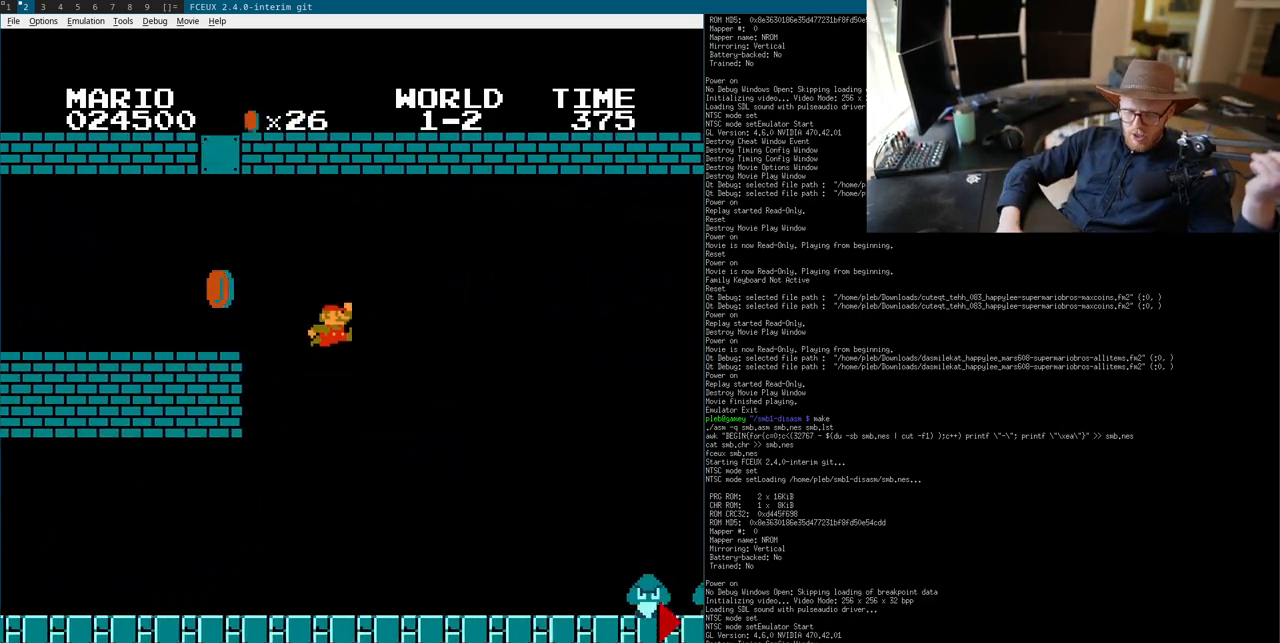
Gameplay with a controller (Nintendo layout); each line is a JSON object with the inputs held at the frame after it. "events" lists button and stick changes between this image and that frame as [ms after this image, input, new state], when the widget could be followed in between. Not read: L3 R3.
{"buttons": ["B"], "events": [[417, "A", "down"], [433, "A", "up"]]}
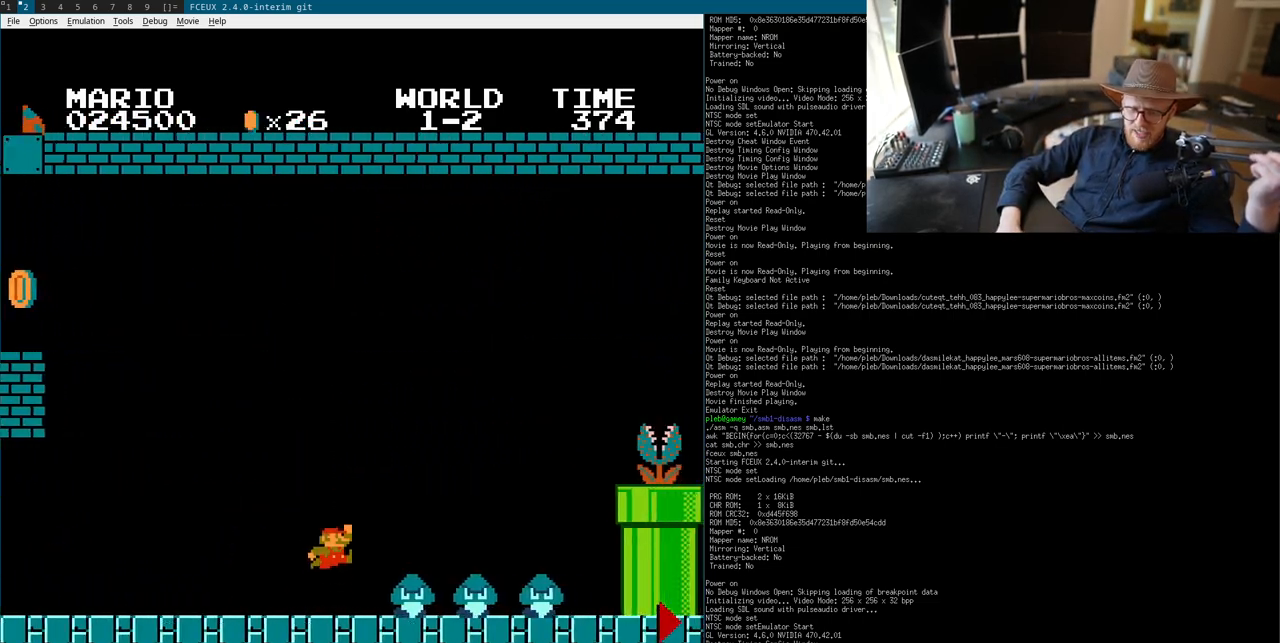
{"buttons": ["B"], "events": [[67, "DPAD_LEFT", "down"], [117, "DPAD_LEFT", "up"]]}
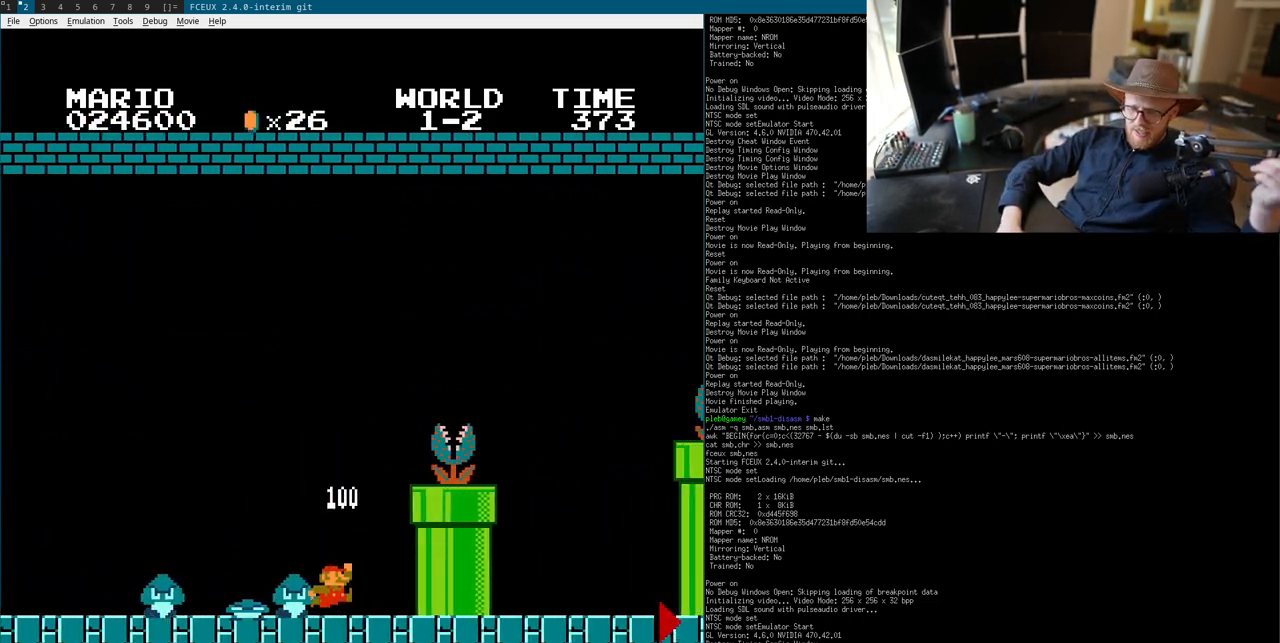
{"buttons": ["A", "B"], "events": [[17, "A", "down"], [50, "DPAD_LEFT", "down"], [100, "DPAD_LEFT", "up"], [200, "DPAD_RIGHT", "down"], [233, "A", "up"], [267, "DPAD_RIGHT", "up"], [450, "A", "down"]]}
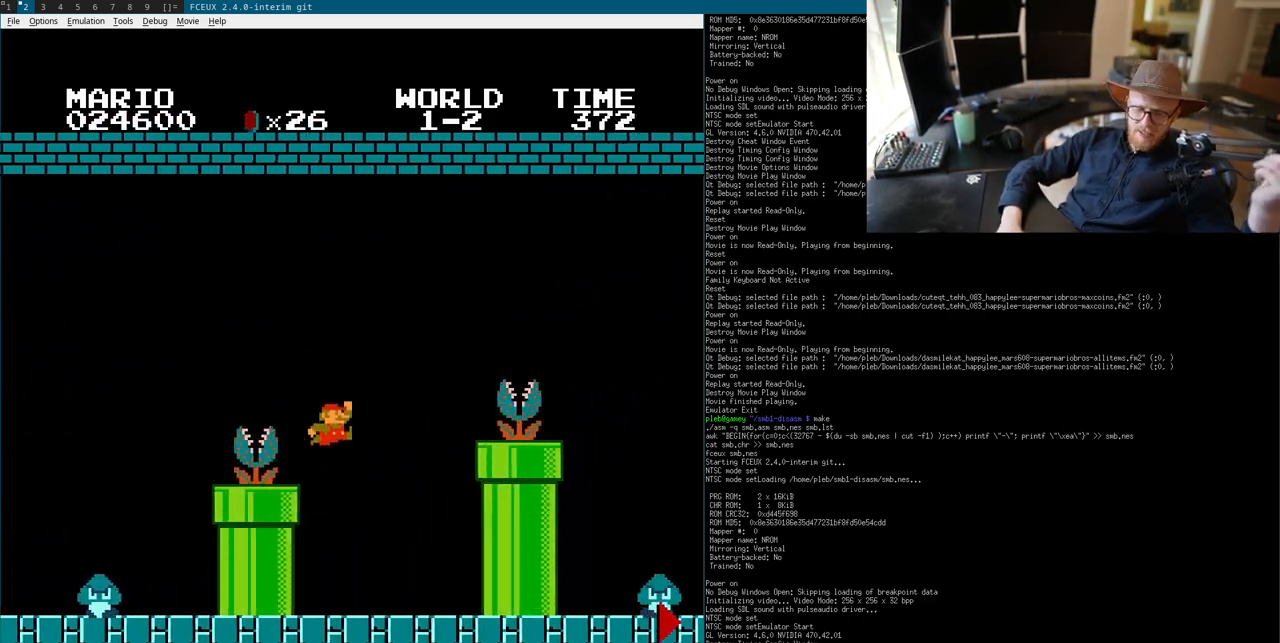
{"buttons": ["A", "B"], "events": [[33, "A", "up"], [333, "DPAD_RIGHT", "down"], [350, "DPAD_LEFT", "down"], [350, "DPAD_RIGHT", "up"], [367, "A", "down"], [367, "DPAD_LEFT", "up"]]}
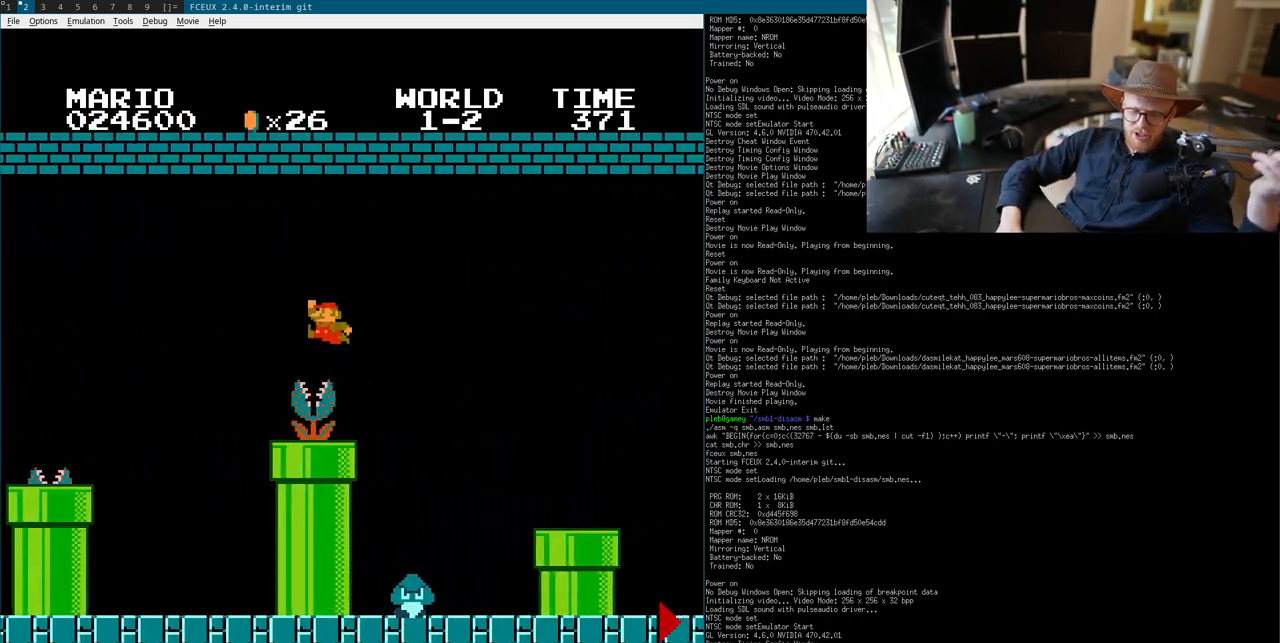
{"buttons": ["B"], "events": [[367, "A", "up"]]}
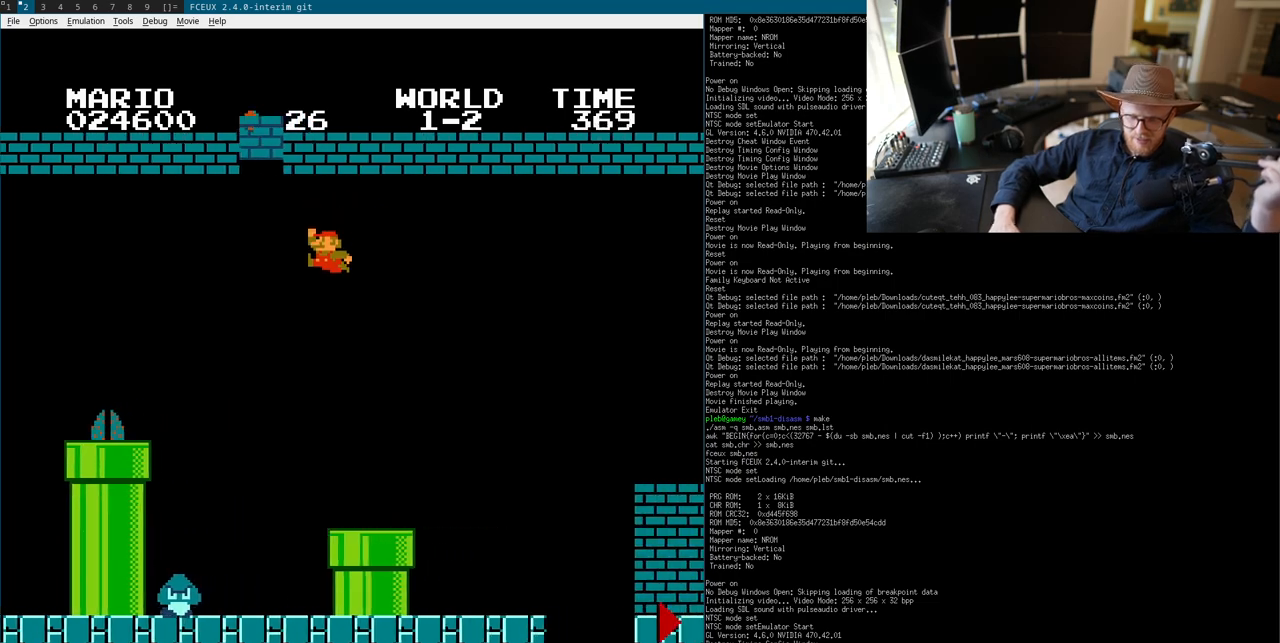
{"buttons": ["B"], "events": []}
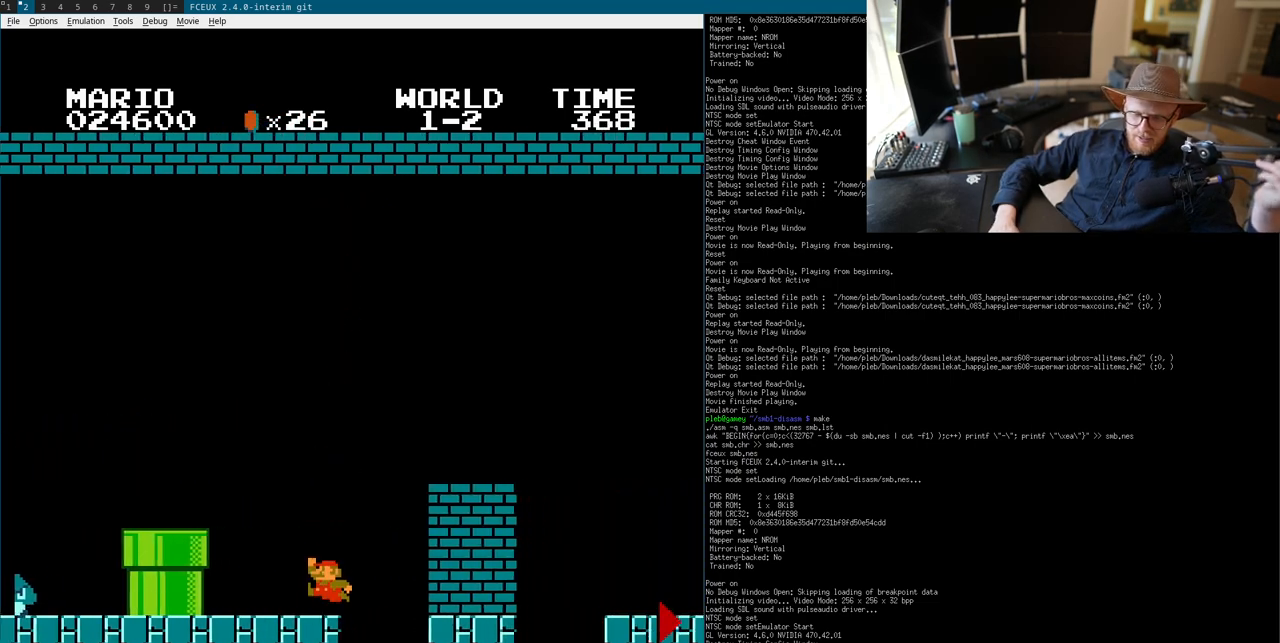
{"buttons": ["B"], "events": [[33, "DPAD_RIGHT", "down"], [50, "A", "down"], [50, "DPAD_RIGHT", "up"], [150, "A", "up"], [283, "DPAD_RIGHT", "down"], [417, "DPAD_RIGHT", "up"], [433, "DPAD_RIGHT", "down"], [483, "DPAD_LEFT", "down"], [483, "DPAD_RIGHT", "up"], [500, "DPAD_LEFT", "up"]]}
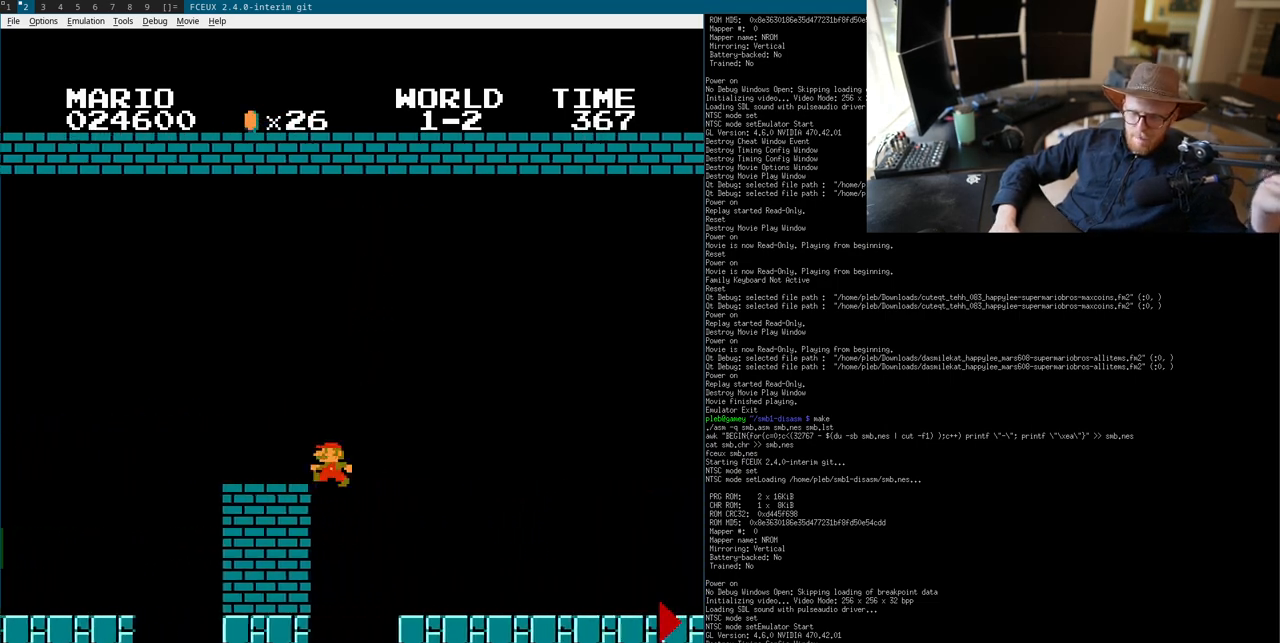
{"buttons": ["B", "DPAD_RIGHT"]}
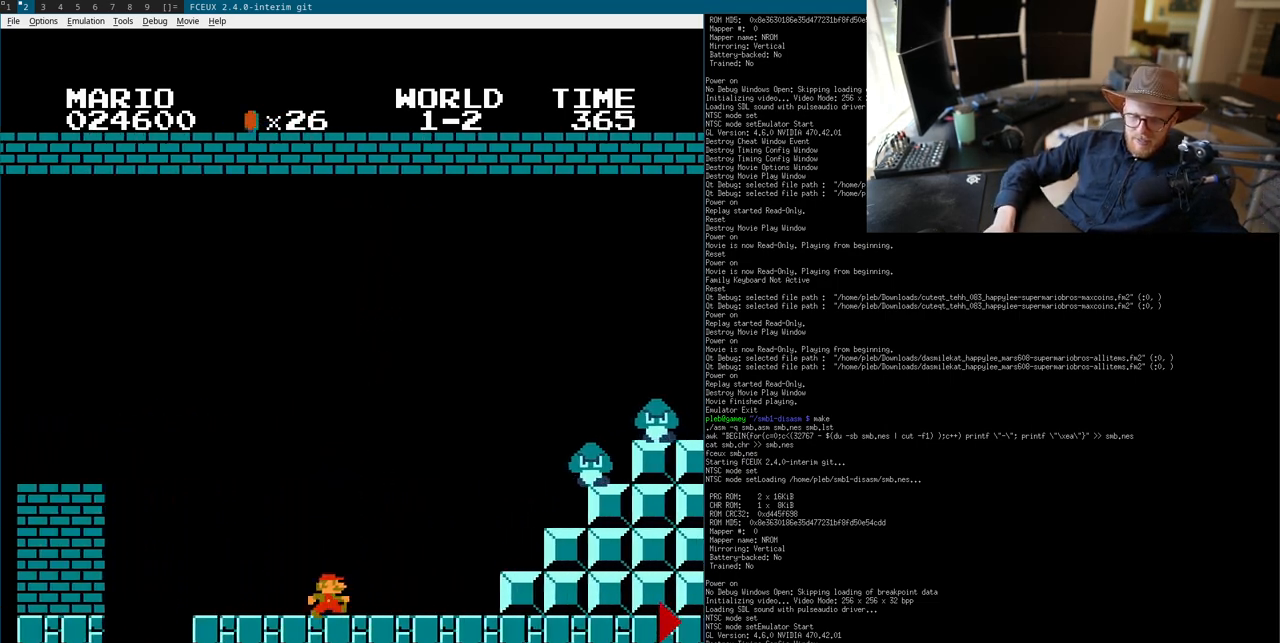
{"buttons": ["B"]}
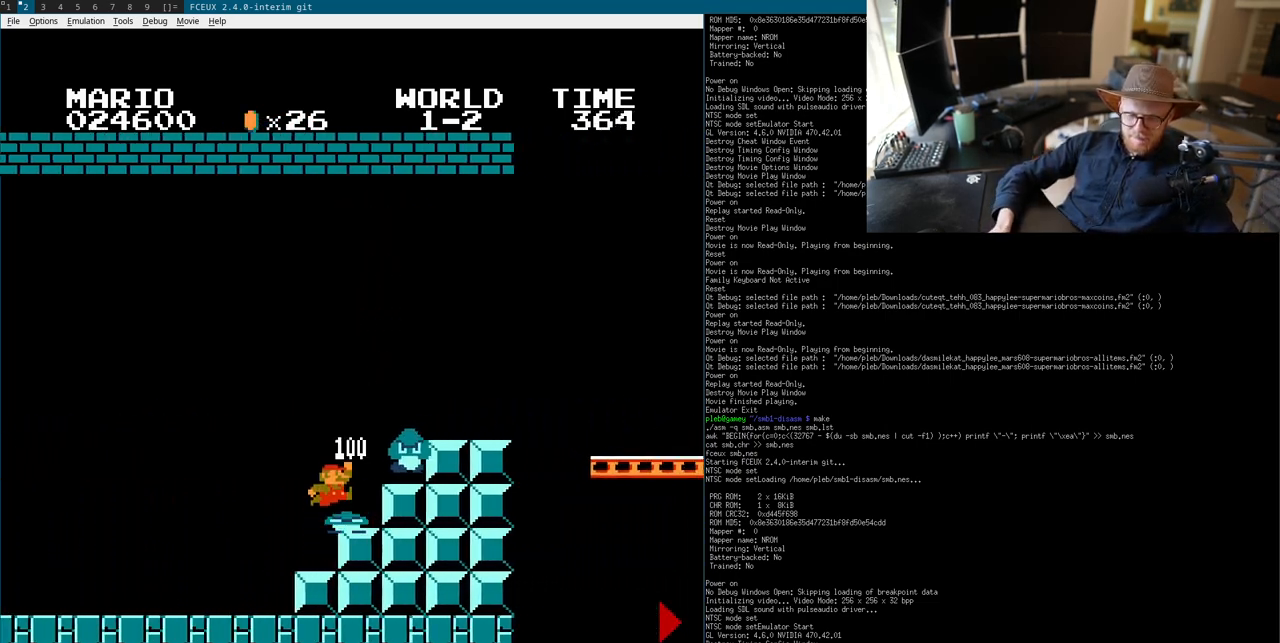
{"buttons": ["B"], "events": [[283, "DPAD_RIGHT", "down"], [467, "DPAD_LEFT", "down"], [467, "DPAD_RIGHT", "up"], [483, "DPAD_LEFT", "up"]]}
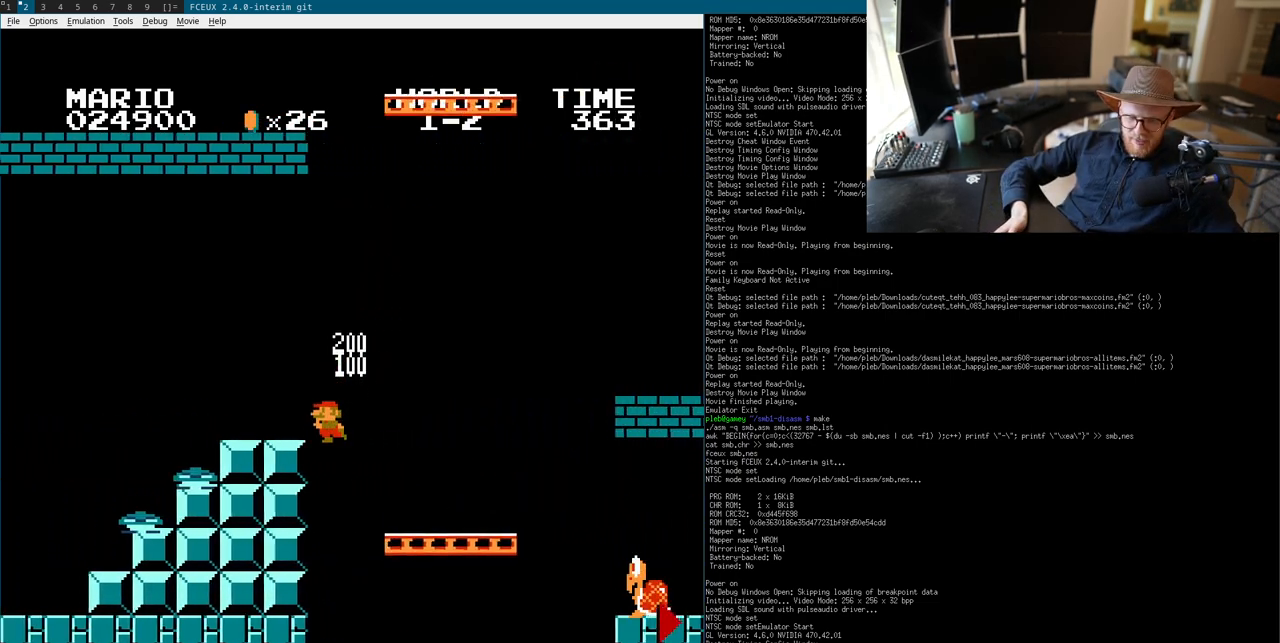
{"buttons": ["B"], "events": [[183, "DPAD_RIGHT", "down"], [267, "DPAD_LEFT", "down"], [267, "DPAD_RIGHT", "up"], [283, "DPAD_LEFT", "up"], [283, "DPAD_RIGHT", "down"], [300, "DPAD_LEFT", "down"], [300, "DPAD_RIGHT", "up"], [317, "DPAD_LEFT", "up"], [317, "DPAD_RIGHT", "down"], [333, "DPAD_LEFT", "down"], [333, "DPAD_RIGHT", "up"], [350, "DPAD_LEFT", "up"], [350, "DPAD_RIGHT", "down"], [367, "DPAD_LEFT", "down"], [367, "DPAD_RIGHT", "up"], [383, "A", "down"], [383, "DPAD_LEFT", "up"], [400, "A", "up"]]}